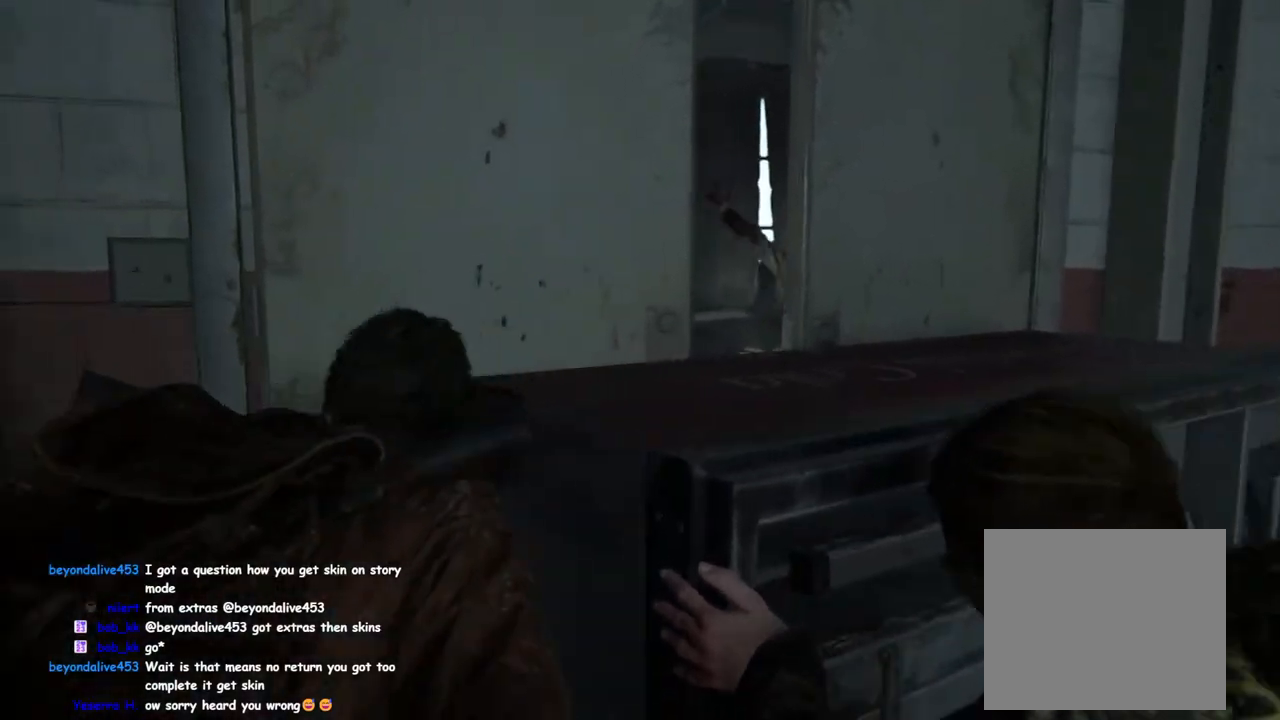
Gameplay with a controller (PlayStation layout); each line is a JSON object with the inputs held at the frame after it. "events" lists button and stick changes between this image and that frame as [ms after this image, input, new state], when the widget could be followed in between.
{"buttons": [], "left_stick": "center", "right_stick": "center", "events": []}
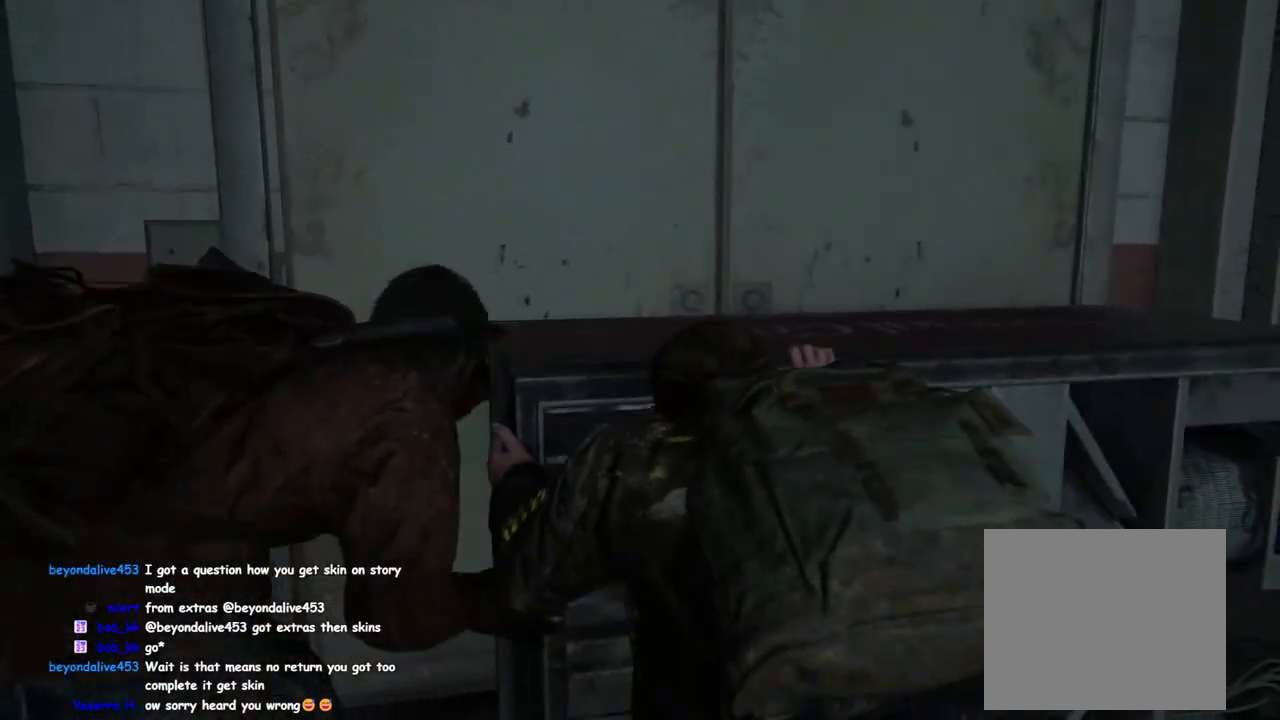
{"buttons": ["L1"], "left_stick": "up-right", "right_stick": "center", "events": [[367, "left_stick", "up-right"], [383, "L1", "down"]]}
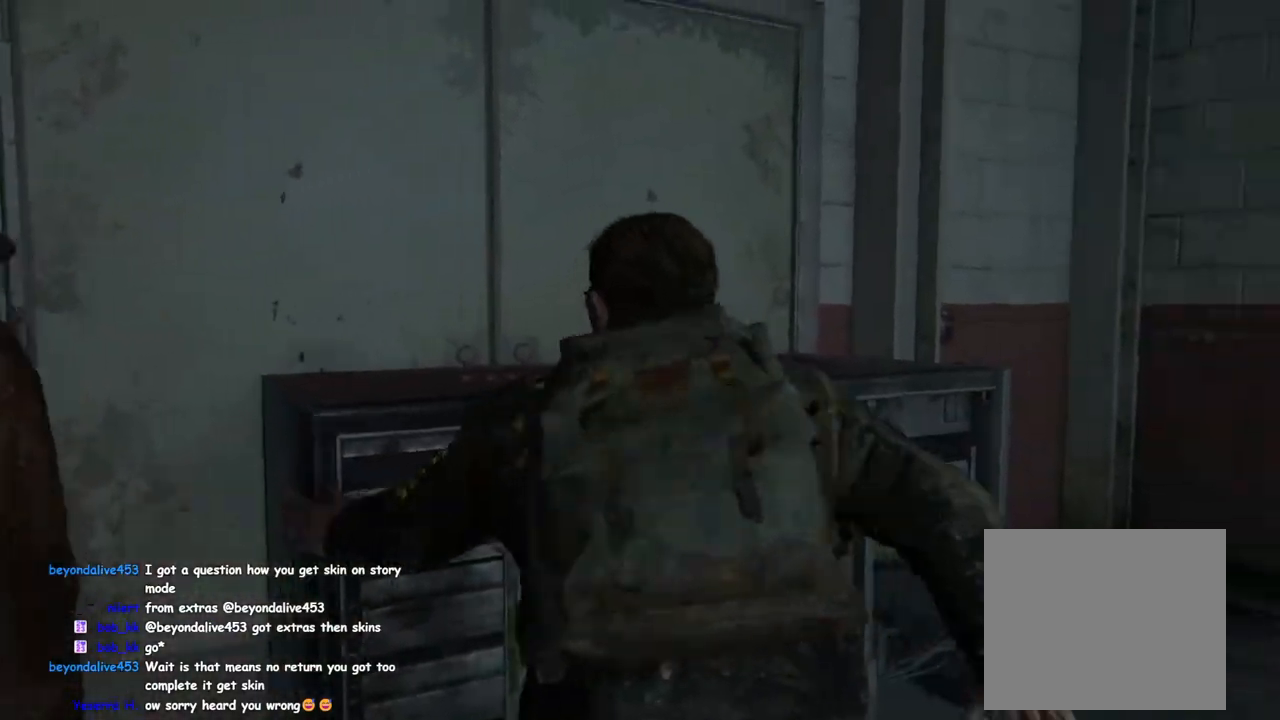
{"buttons": ["L1"], "left_stick": "up-right", "right_stick": "center", "events": []}
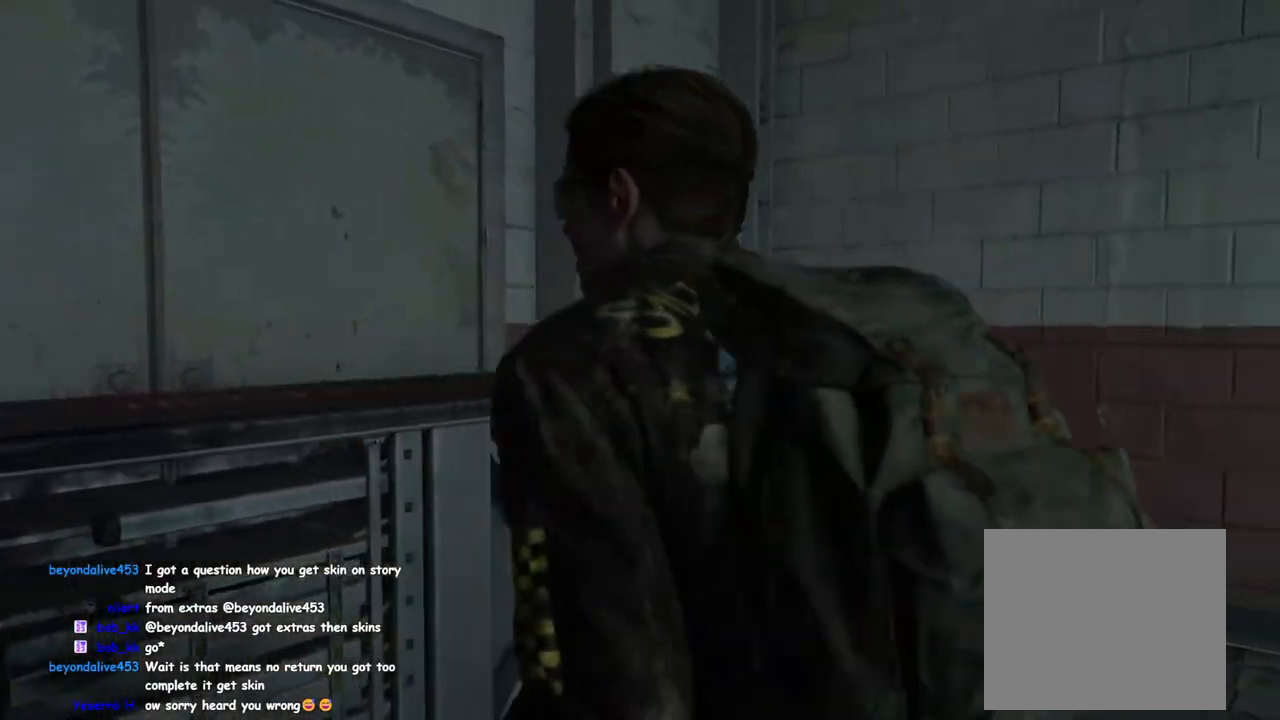
{"buttons": ["L1"], "left_stick": "up-right", "right_stick": "center", "events": []}
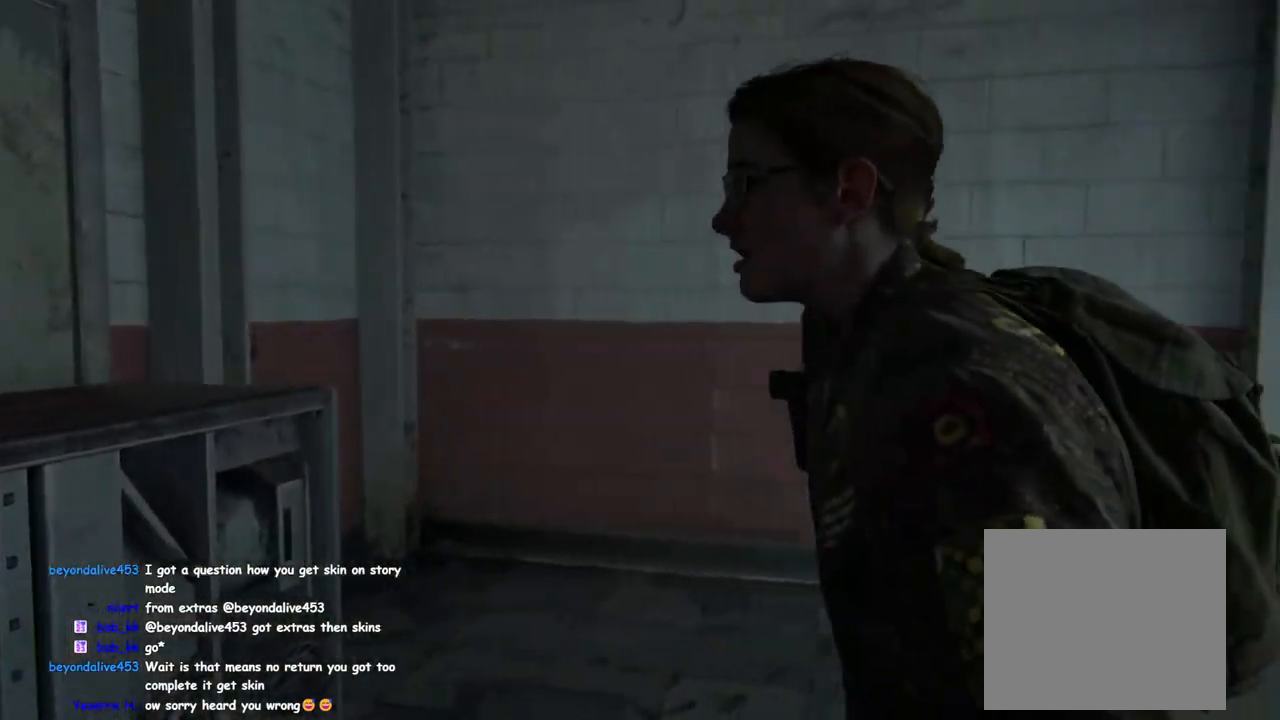
{"buttons": ["L1"], "left_stick": "up", "right_stick": "center", "events": [[50, "left_stick", "up"]]}
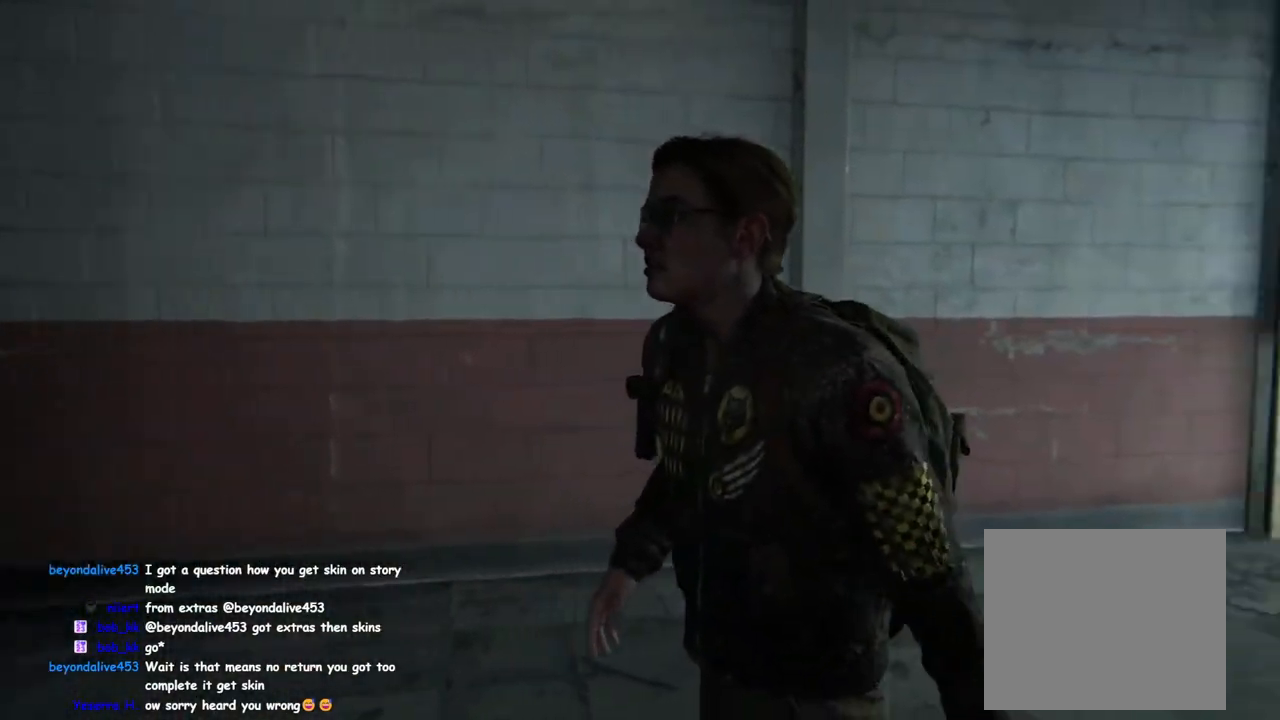
{"buttons": ["L1"], "left_stick": "up", "right_stick": "center", "events": []}
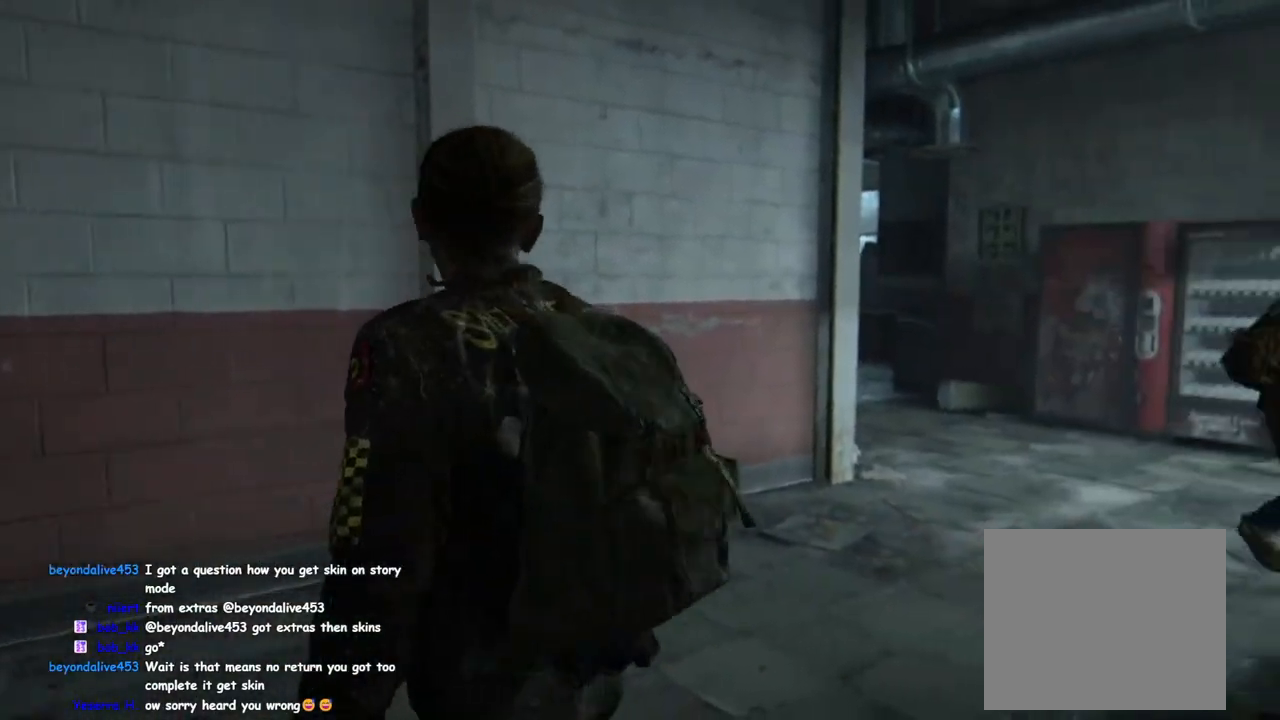
{"buttons": ["L1"], "left_stick": "up", "right_stick": "center", "events": []}
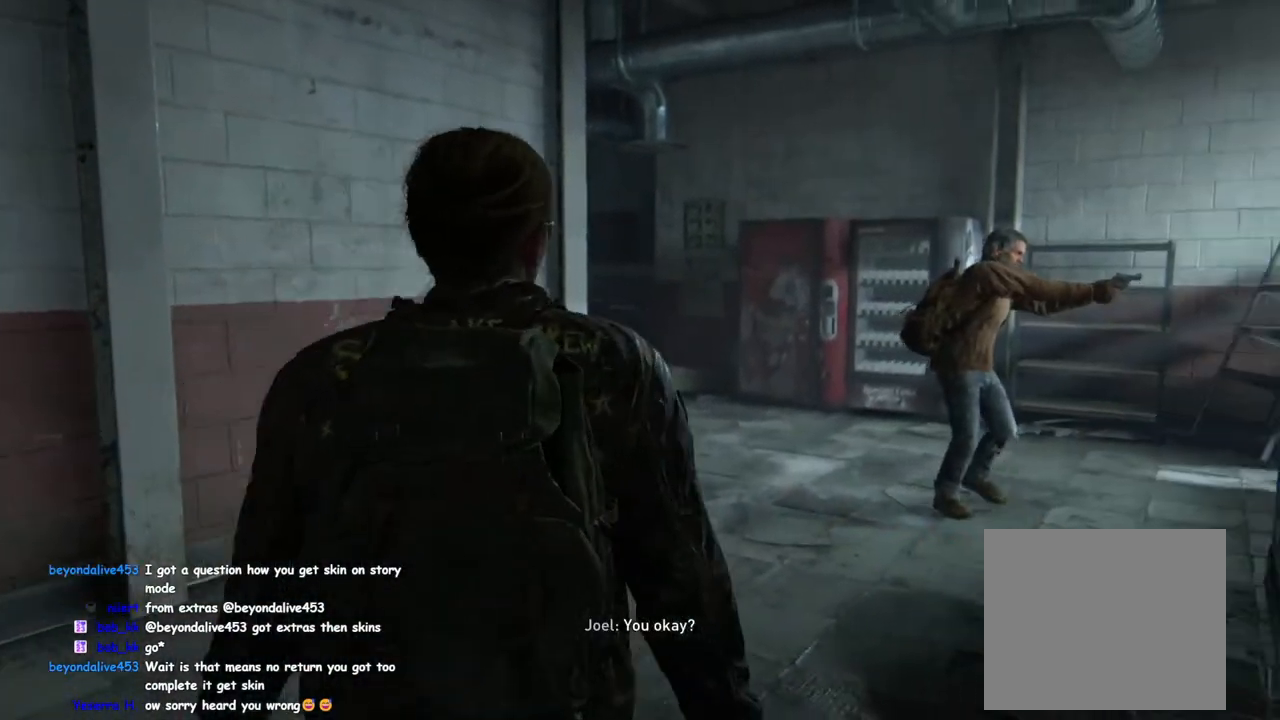
{"buttons": ["L1"], "left_stick": "up", "right_stick": "center", "events": []}
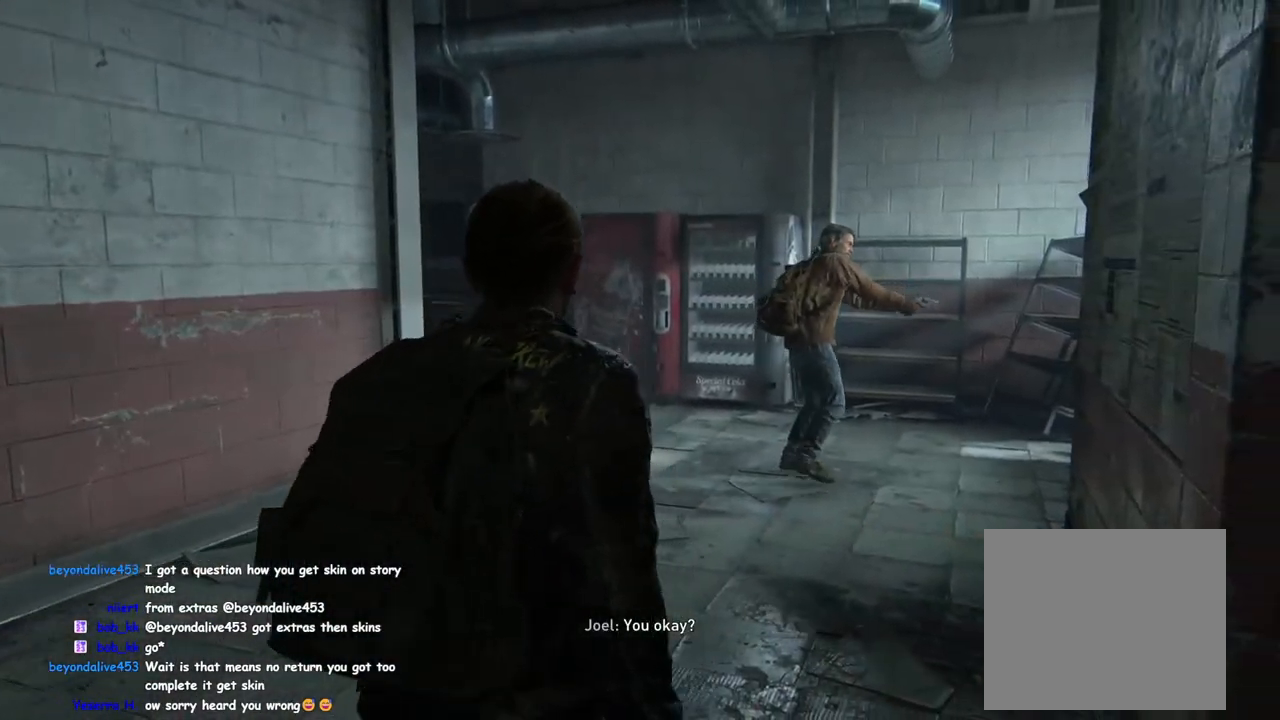
{"buttons": ["L1"], "left_stick": "up", "right_stick": "left", "events": [[483, "right_stick", "left"]]}
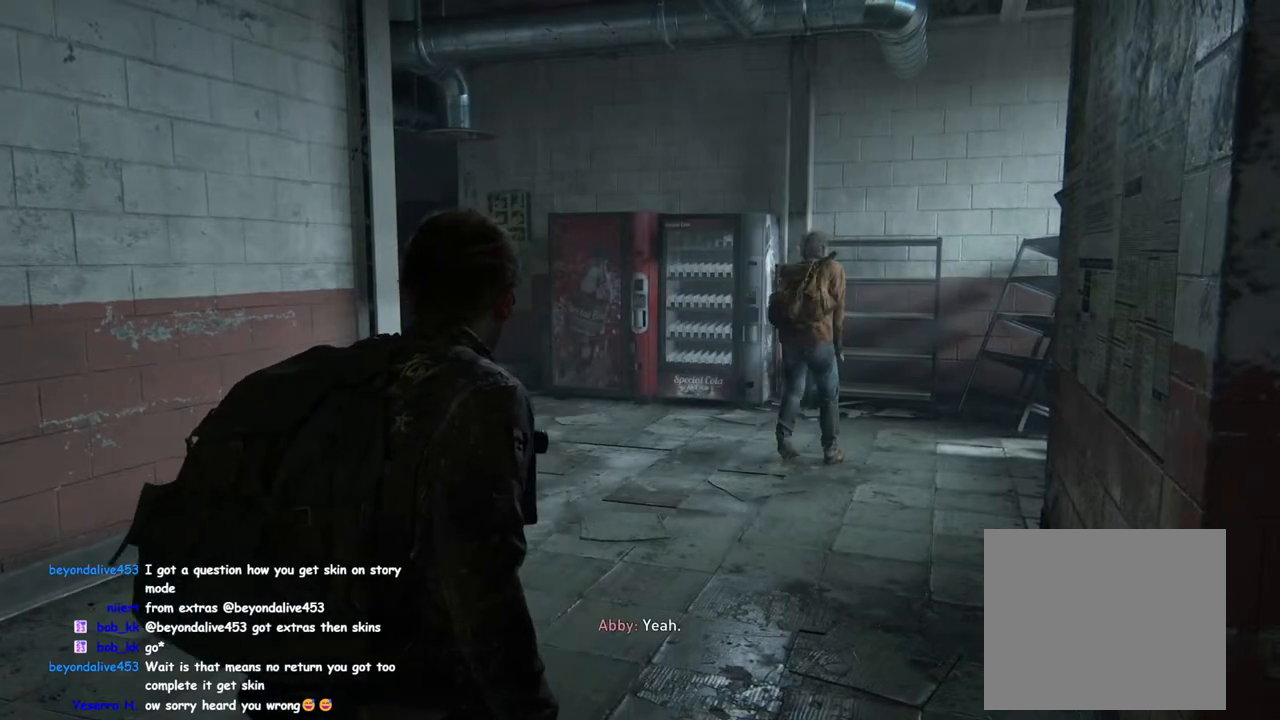
{"buttons": ["L1"], "left_stick": "up-right", "right_stick": "center", "events": [[167, "right_stick", "center"], [467, "left_stick", "up-right"]]}
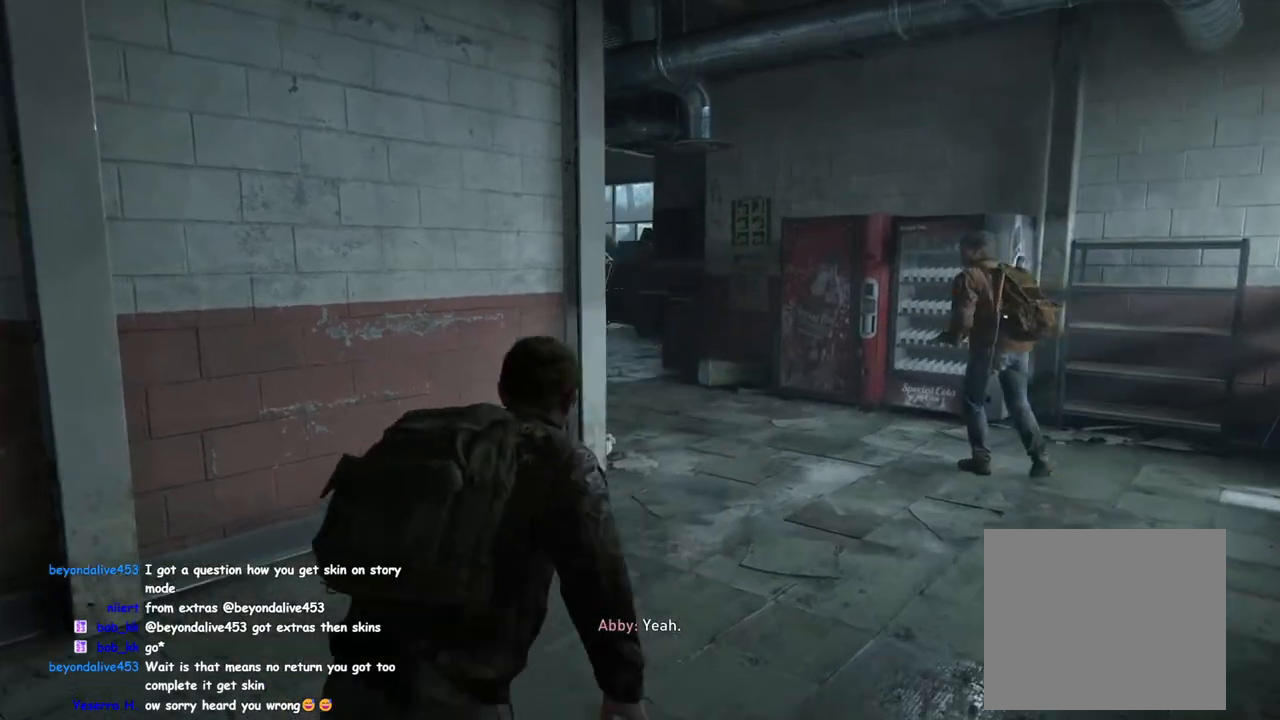
{"buttons": ["L1"], "left_stick": "up-right", "right_stick": "left", "events": [[50, "right_stick", "down-left"], [250, "right_stick", "center"], [433, "right_stick", "left"]]}
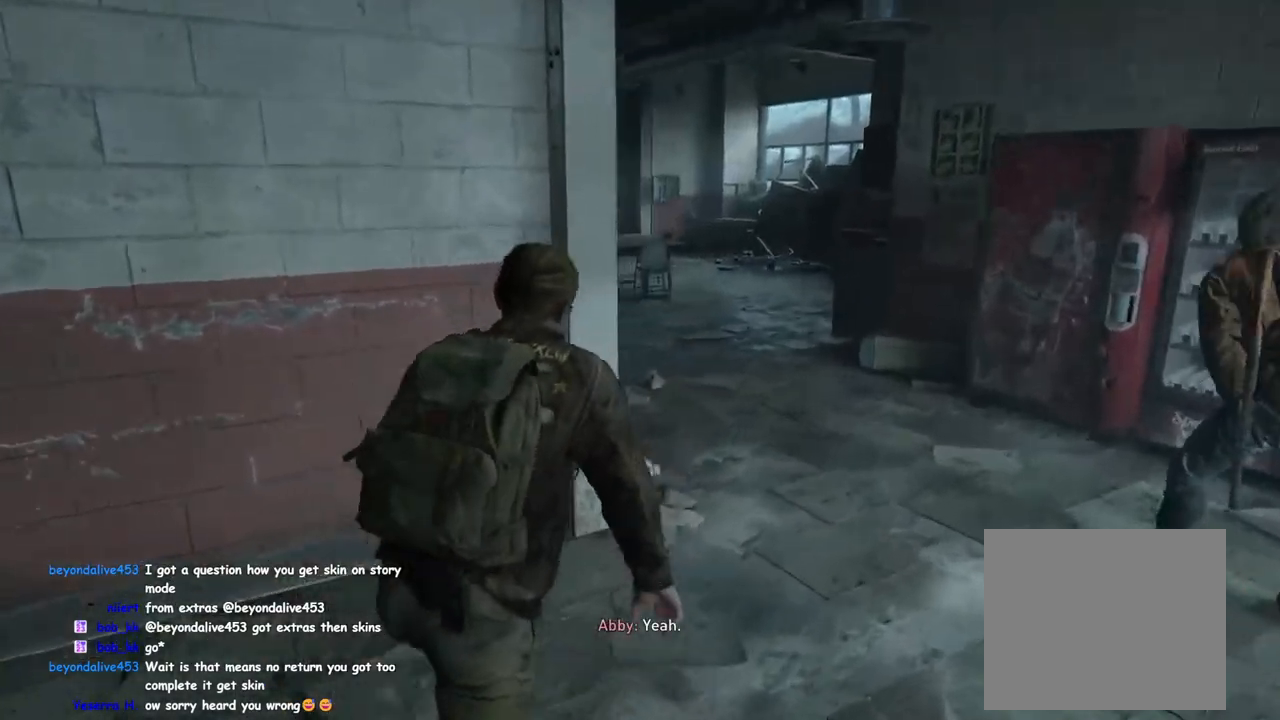
{"buttons": ["L1"], "left_stick": "up", "right_stick": "center", "events": [[133, "right_stick", "center"], [217, "left_stick", "up"]]}
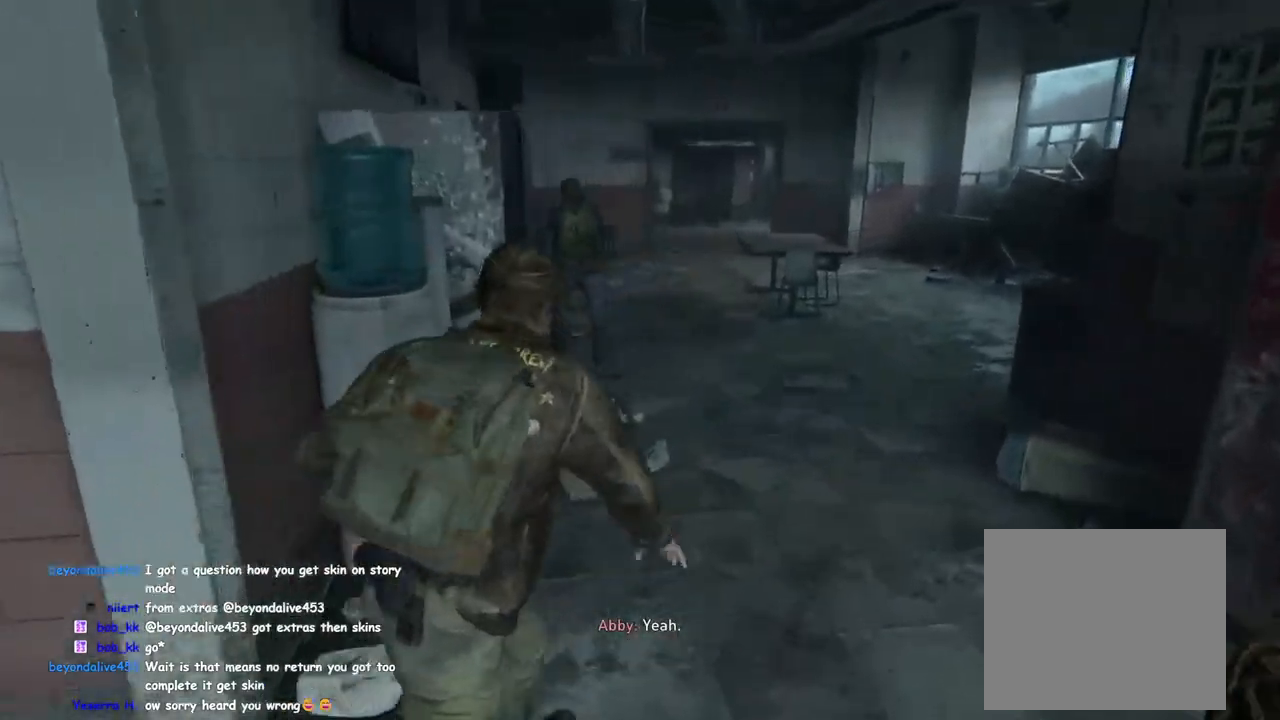
{"buttons": ["L1"], "left_stick": "up", "right_stick": "center", "events": []}
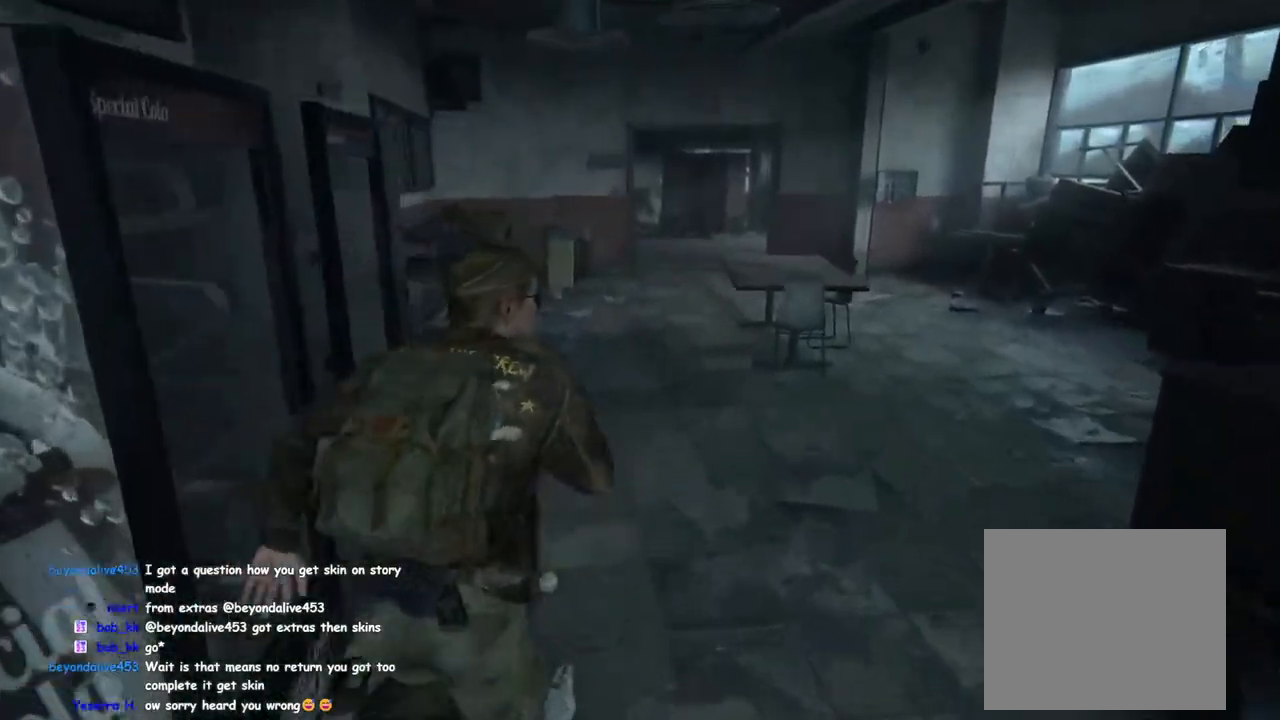
{"buttons": ["L1"], "left_stick": "up", "right_stick": "center", "events": [[33, "R1", "down"], [133, "R1", "up"]]}
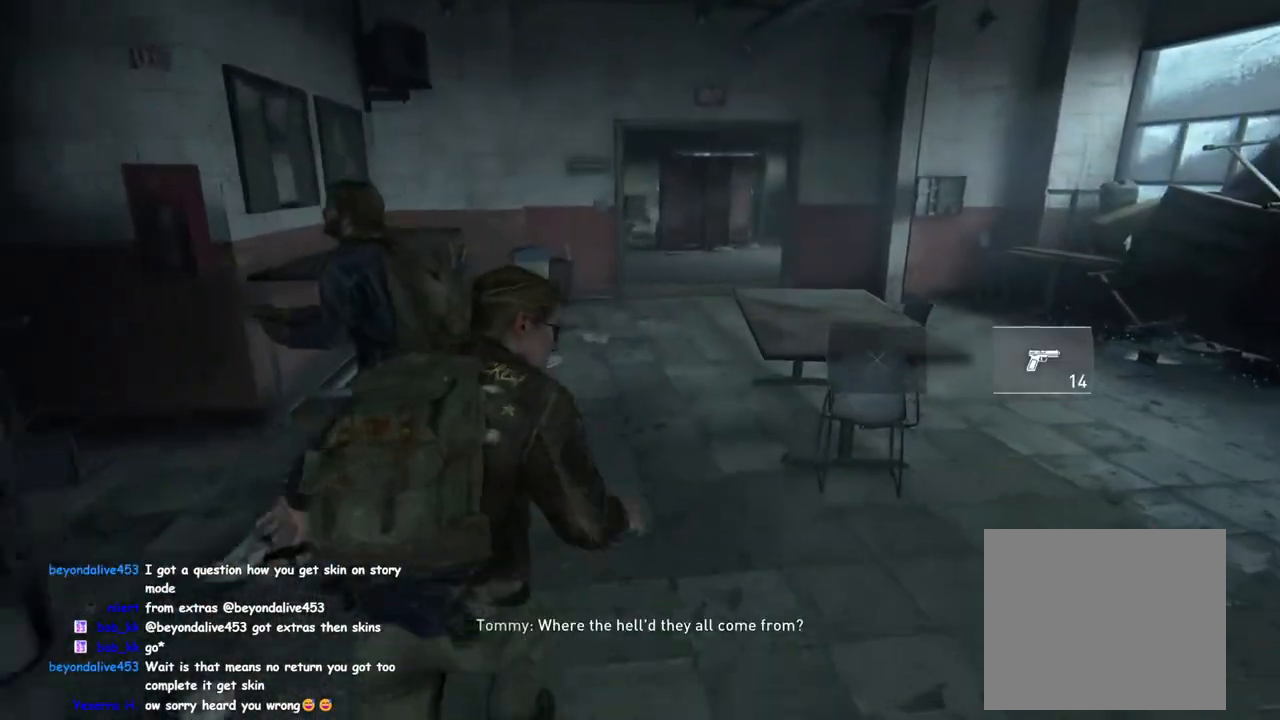
{"buttons": ["L1"], "left_stick": "up", "right_stick": "center", "events": []}
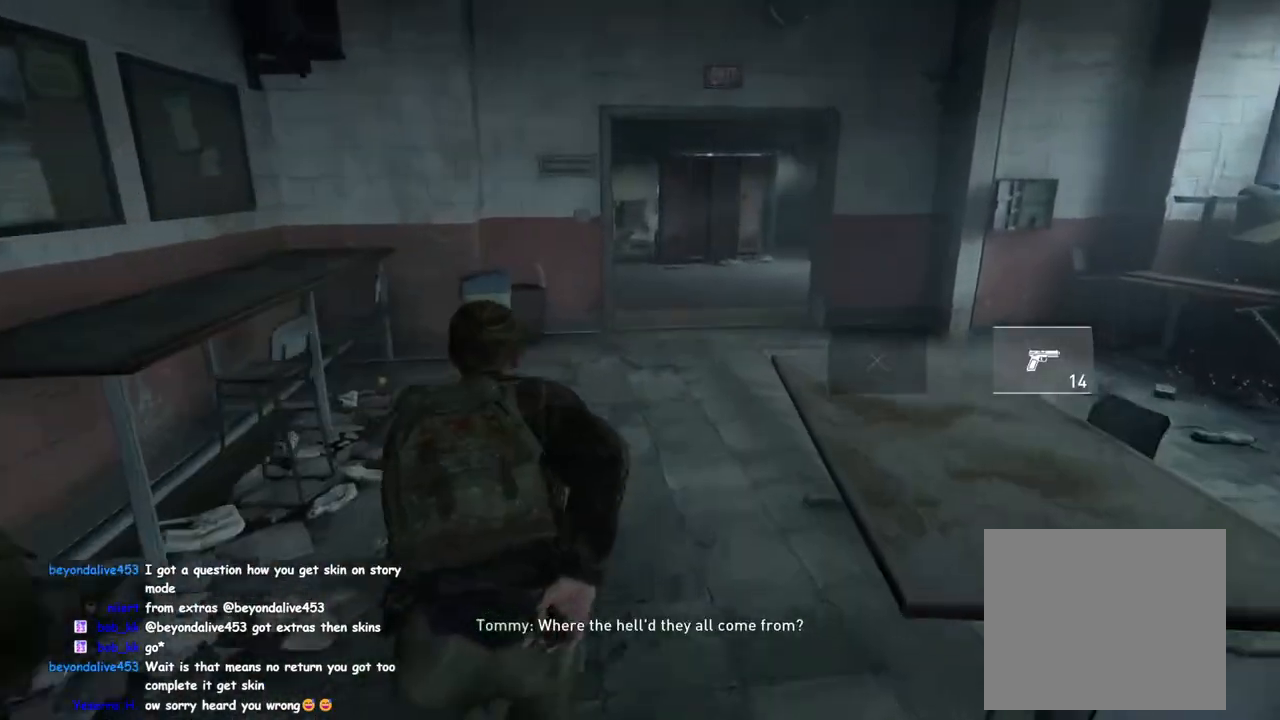
{"buttons": ["L1"], "left_stick": "up", "right_stick": "left", "events": [[433, "right_stick", "left"]]}
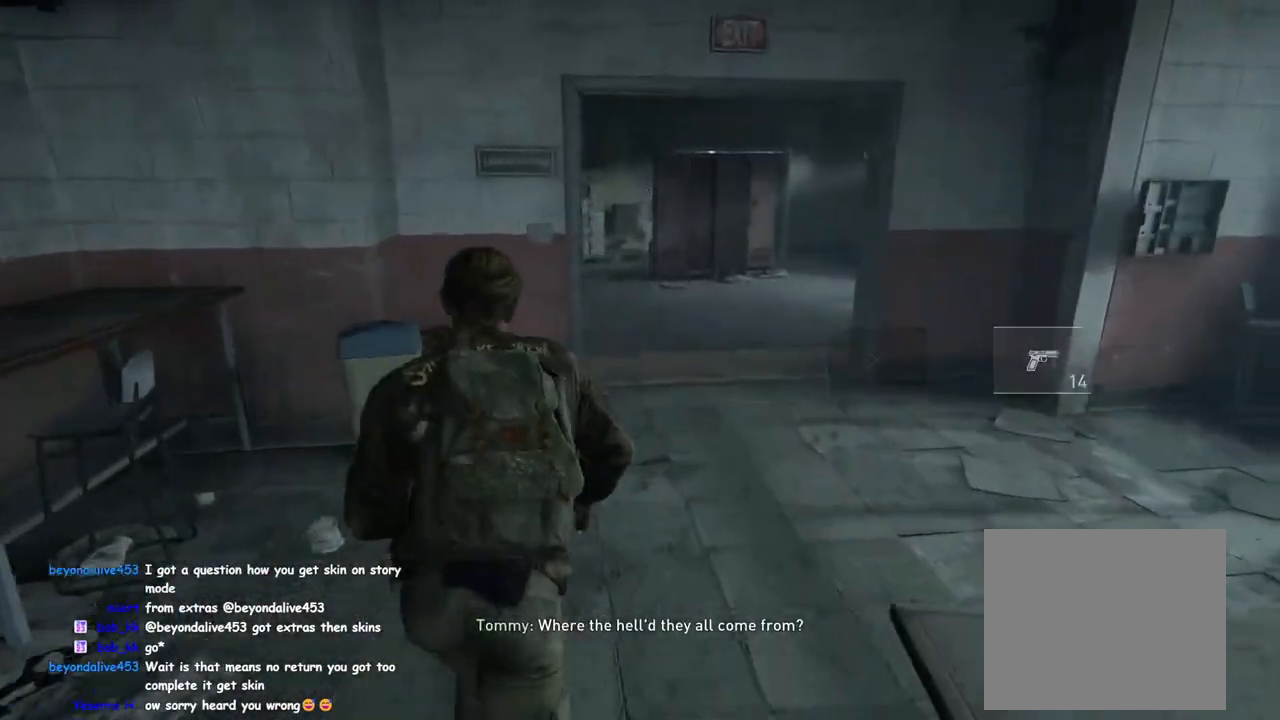
{"buttons": ["L1"], "left_stick": "up", "right_stick": "center", "events": [[50, "right_stick", "center"], [300, "right_stick", "left"], [400, "right_stick", "center"]]}
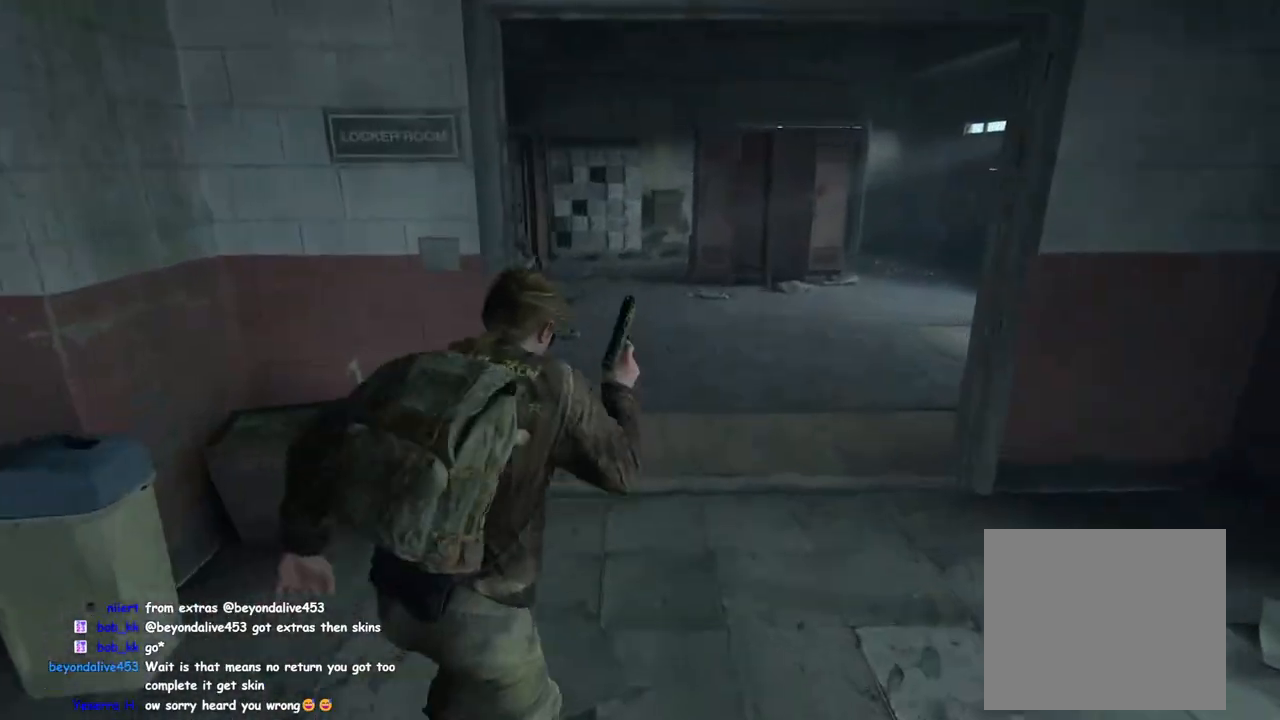
{"buttons": ["L1"], "left_stick": "up", "right_stick": "center", "events": []}
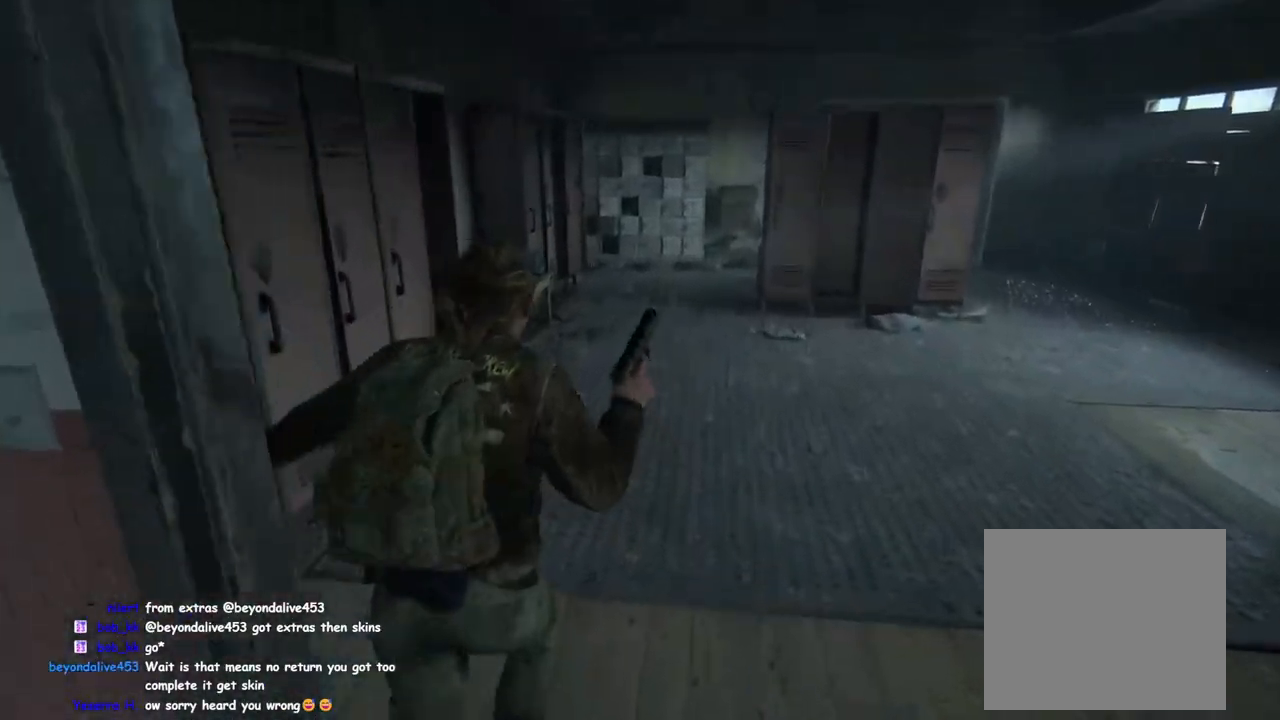
{"buttons": ["L1"], "left_stick": "up", "right_stick": "down-right", "events": [[500, "right_stick", "down-right"]]}
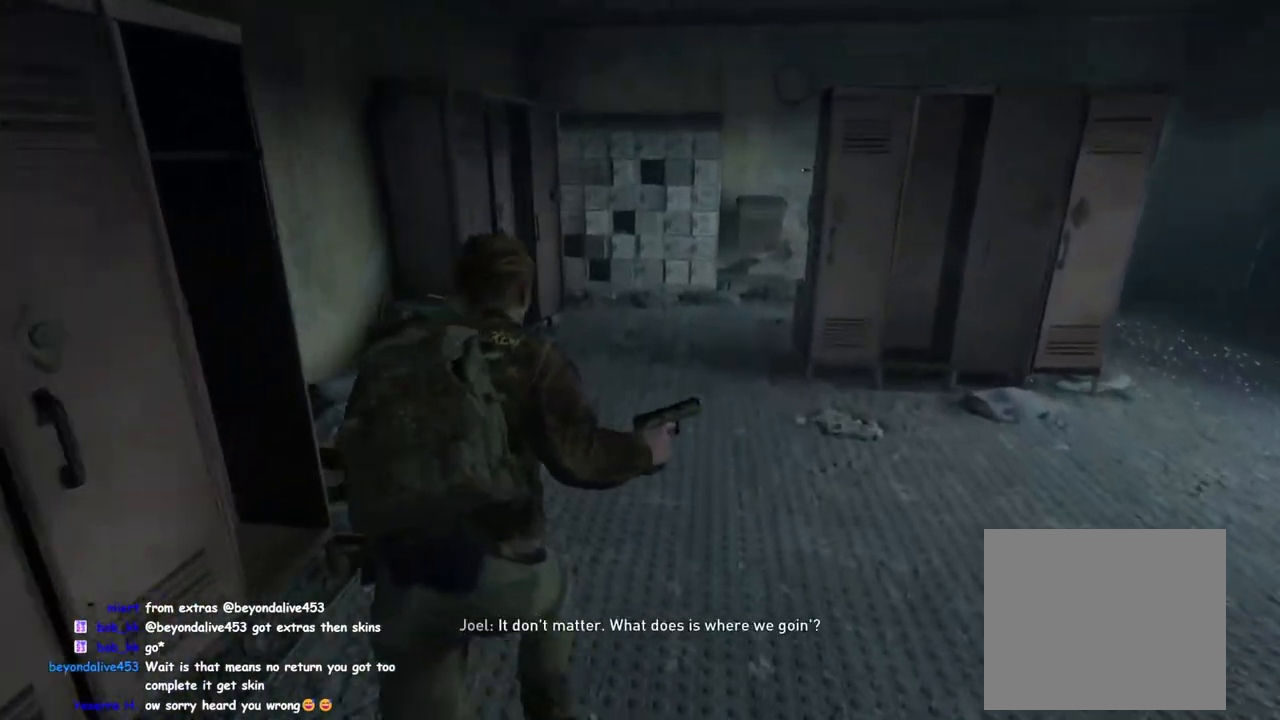
{"buttons": ["L1"], "left_stick": "up-right", "right_stick": "center", "events": [[100, "right_stick", "center"], [350, "left_stick", "up-right"]]}
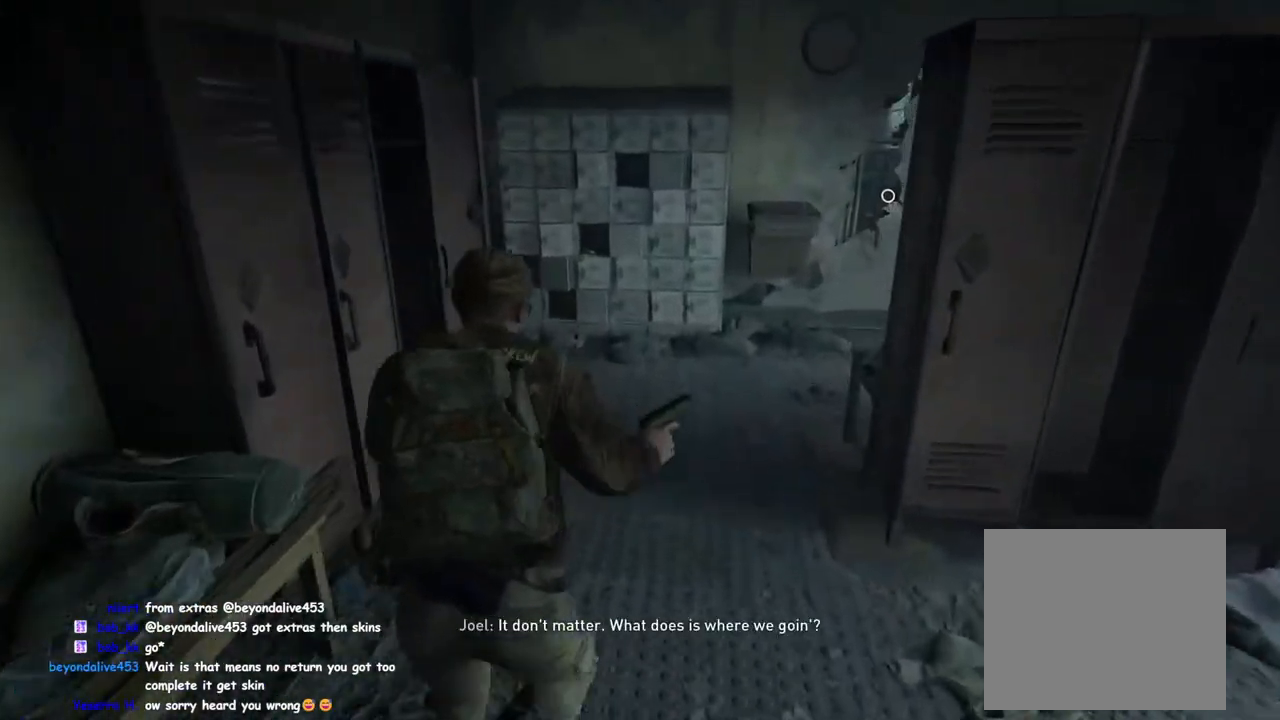
{"buttons": ["L1"], "left_stick": "up-right", "right_stick": "right", "events": [[333, "TRIANGLE", "down"], [417, "right_stick", "right"], [450, "TRIANGLE", "up"]]}
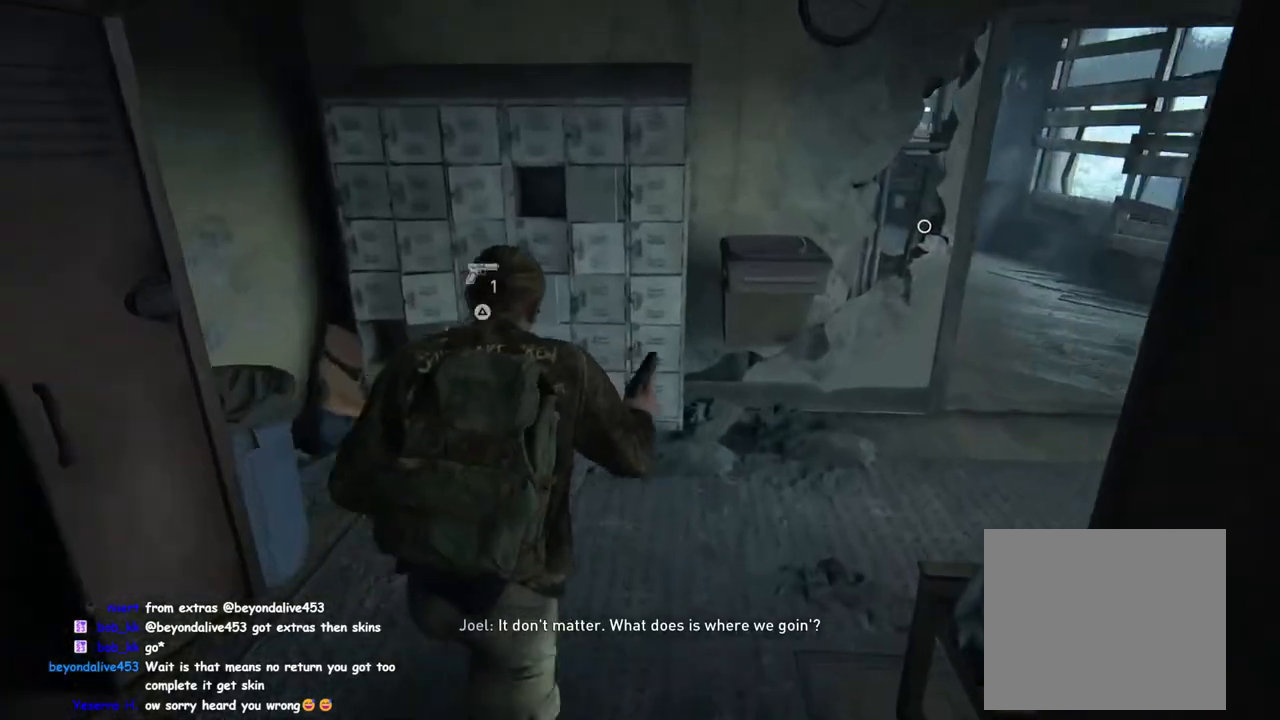
{"buttons": ["L1"], "left_stick": "up-right", "right_stick": "center", "events": [[83, "right_stick", "center"]]}
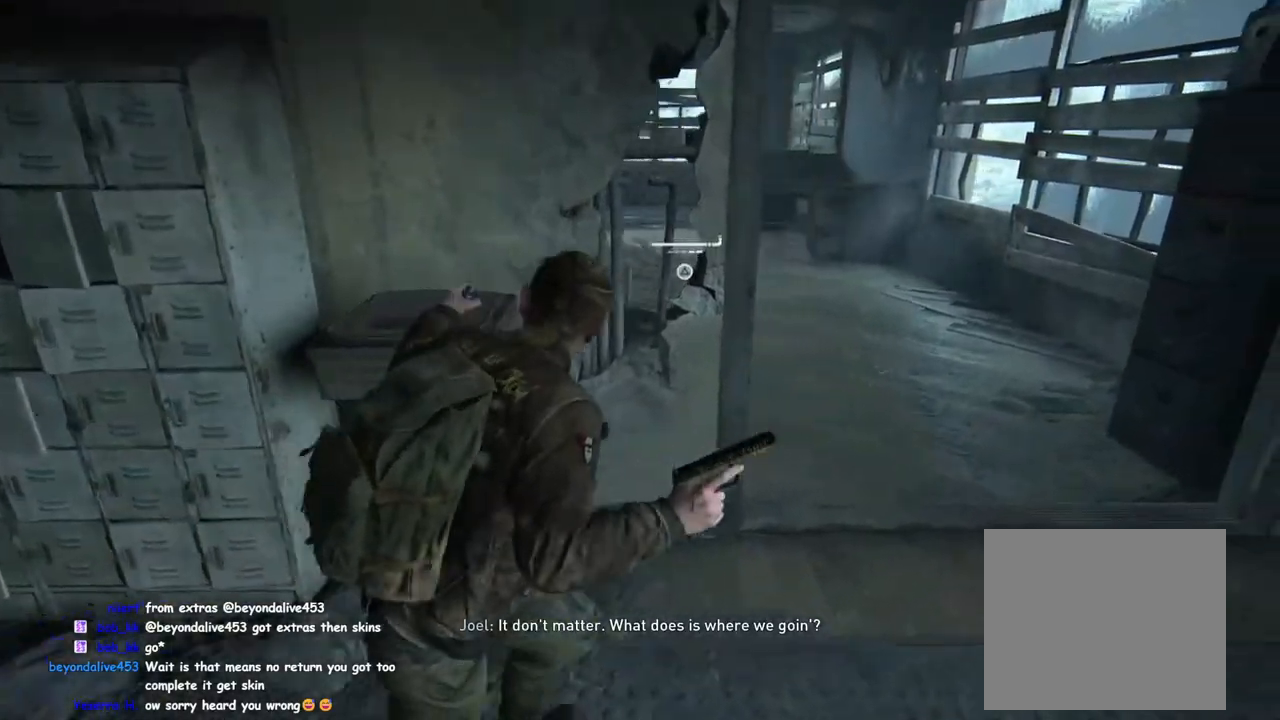
{"buttons": ["L1"], "left_stick": "up", "right_stick": "center", "events": [[50, "right_stick", "left"], [200, "left_stick", "up"], [433, "right_stick", "center"]]}
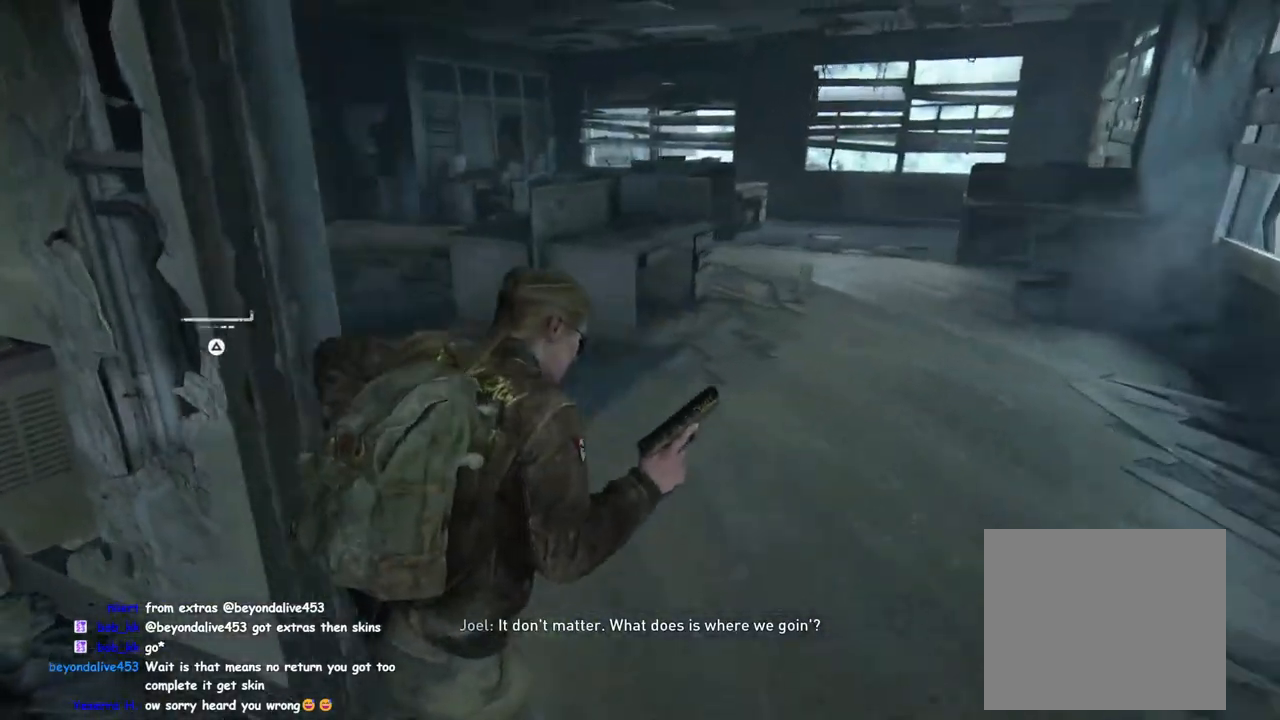
{"buttons": ["L1"], "left_stick": "up", "right_stick": "left", "events": [[33, "right_stick", "left"], [217, "right_stick", "center"], [483, "right_stick", "left"]]}
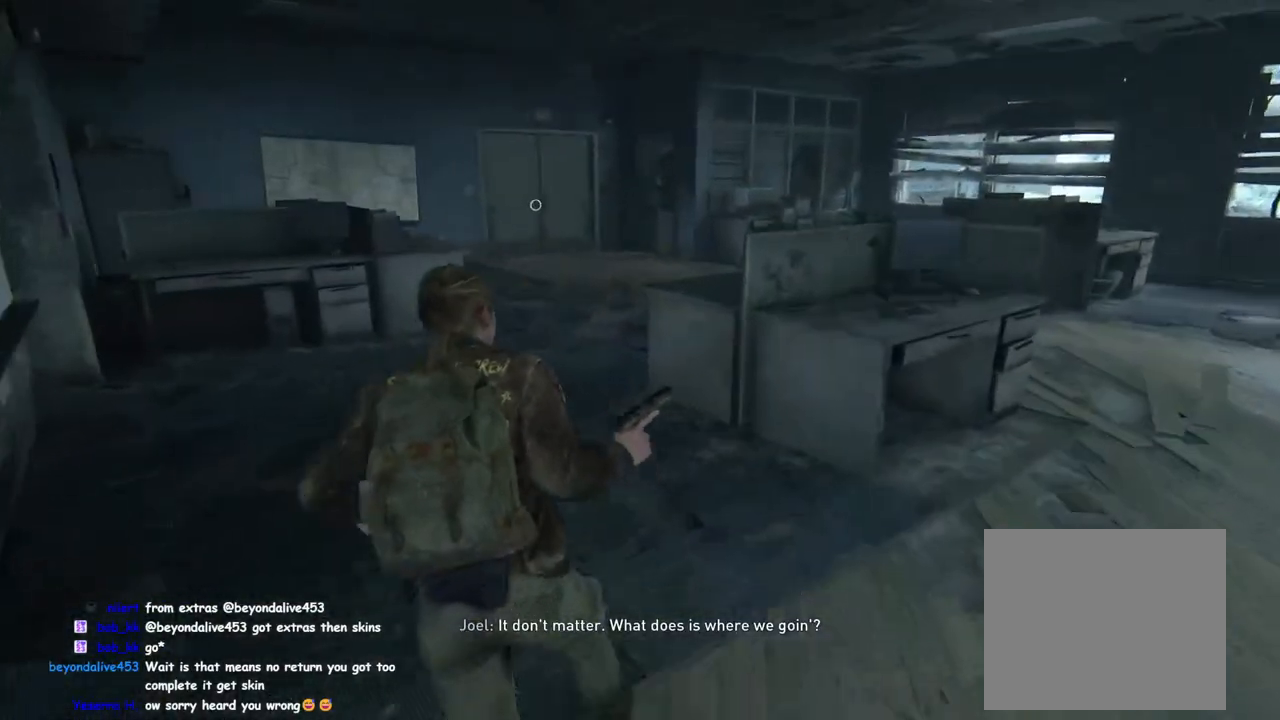
{"buttons": ["L1"], "left_stick": "up", "right_stick": "center", "events": [[150, "right_stick", "center"]]}
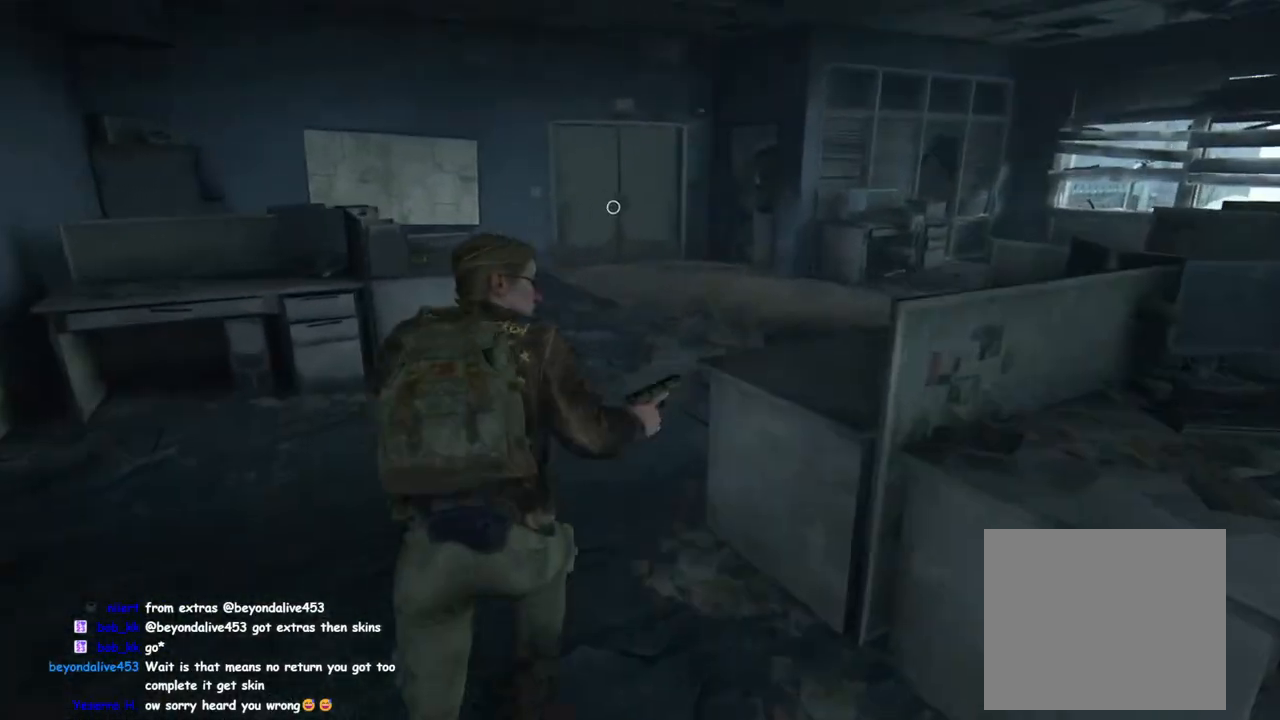
{"buttons": ["L1"], "left_stick": "up", "right_stick": "center", "events": [[217, "right_stick", "left"], [333, "right_stick", "center"]]}
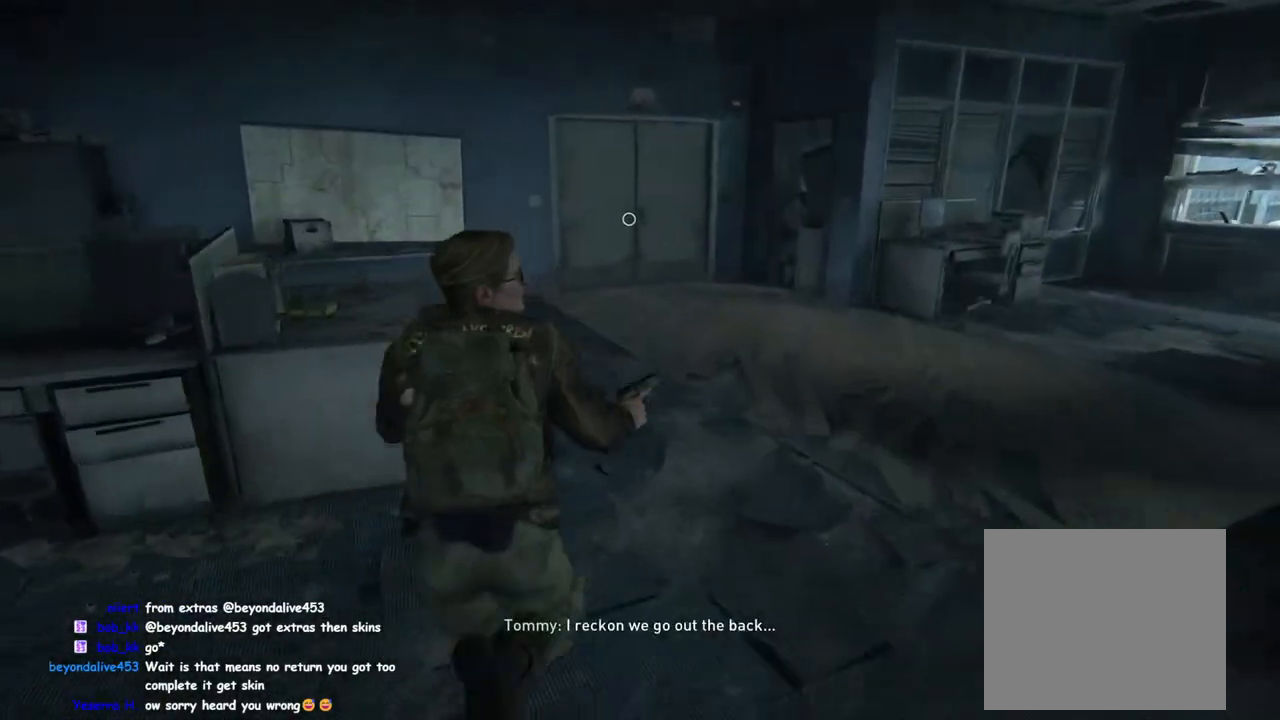
{"buttons": ["L1"], "left_stick": "up", "right_stick": "center", "events": []}
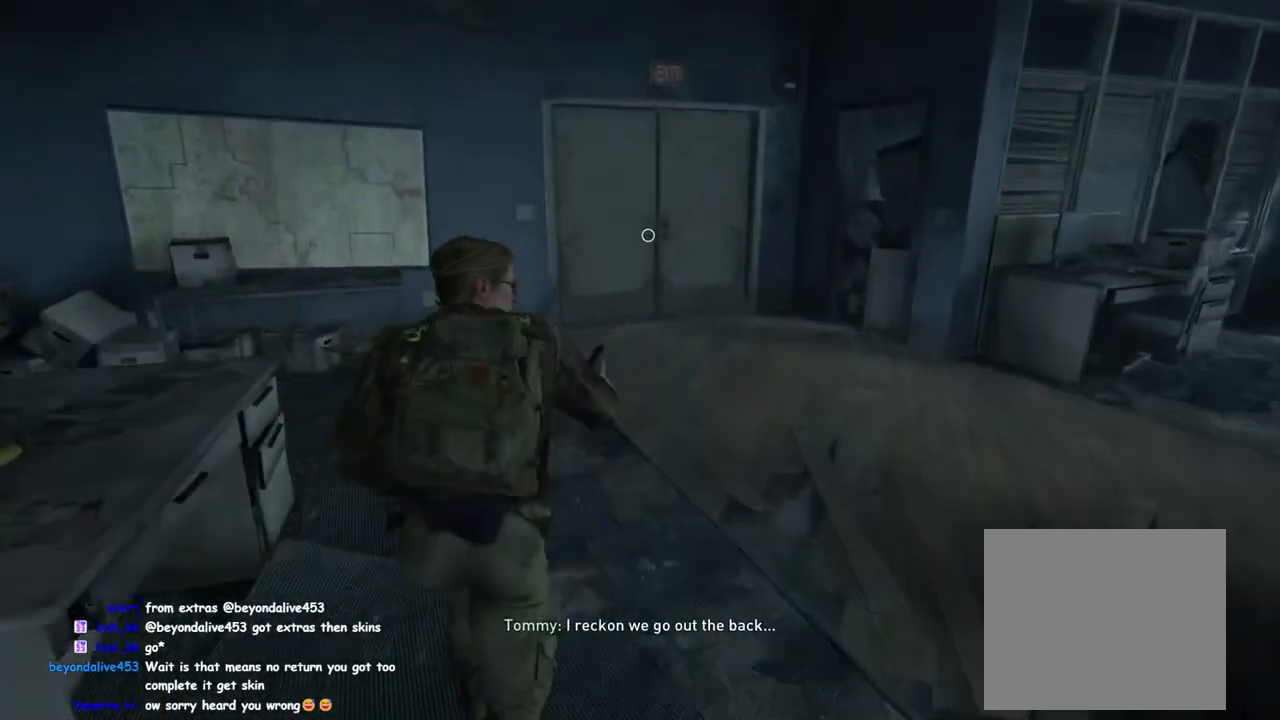
{"buttons": ["L1"], "left_stick": "up", "right_stick": "center", "events": []}
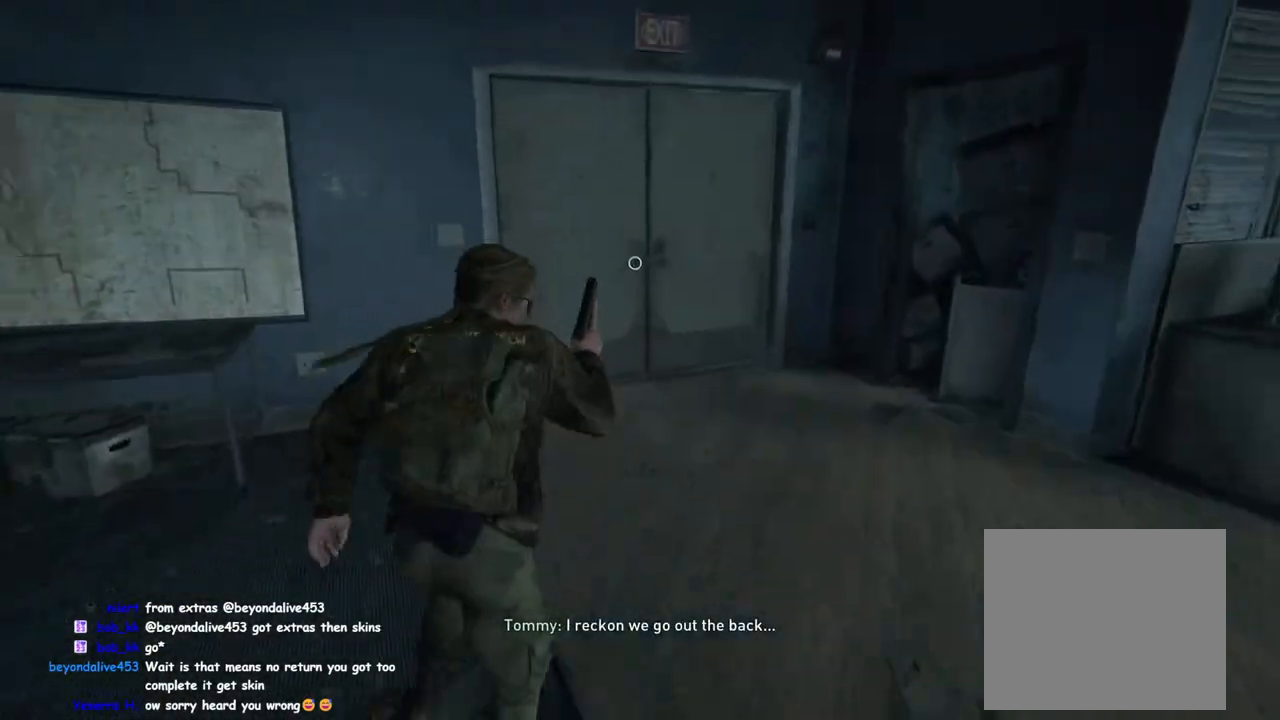
{"buttons": ["L1"], "left_stick": "up", "right_stick": "center", "events": [[33, "TRIANGLE", "down"], [83, "right_stick", "right"], [167, "TRIANGLE", "up"], [450, "right_stick", "center"]]}